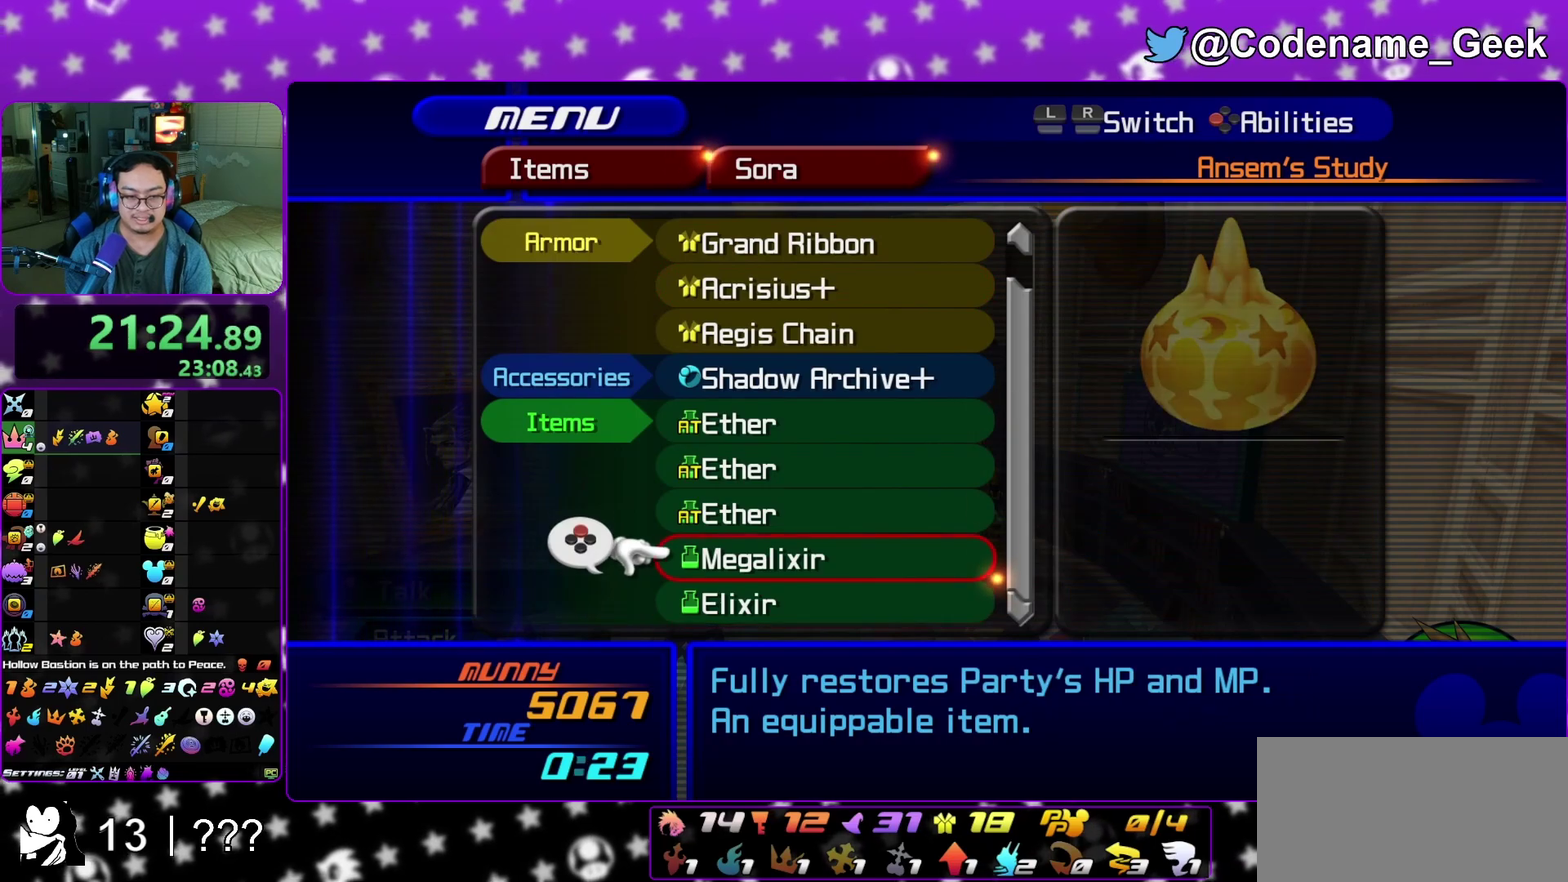
Gameplay with a controller (Nintendo layout); each line is a JSON object with the inputs held at the frame after it (dt_ms = milliseconds from this image to that frame). "events" lists button and stick changes between this image and that frame as [ms after this image, input, new state], when the widget could be followed in between. This overlay highlights the sticks when they move; stick clicks (L3 R3) are not distinguishable. Not read: L3 R3 SELECT START.
{"dt_ms": 500, "buttons": ["X"], "left_stick": "center", "right_stick": "center", "events": [[417, "X", "down"]]}
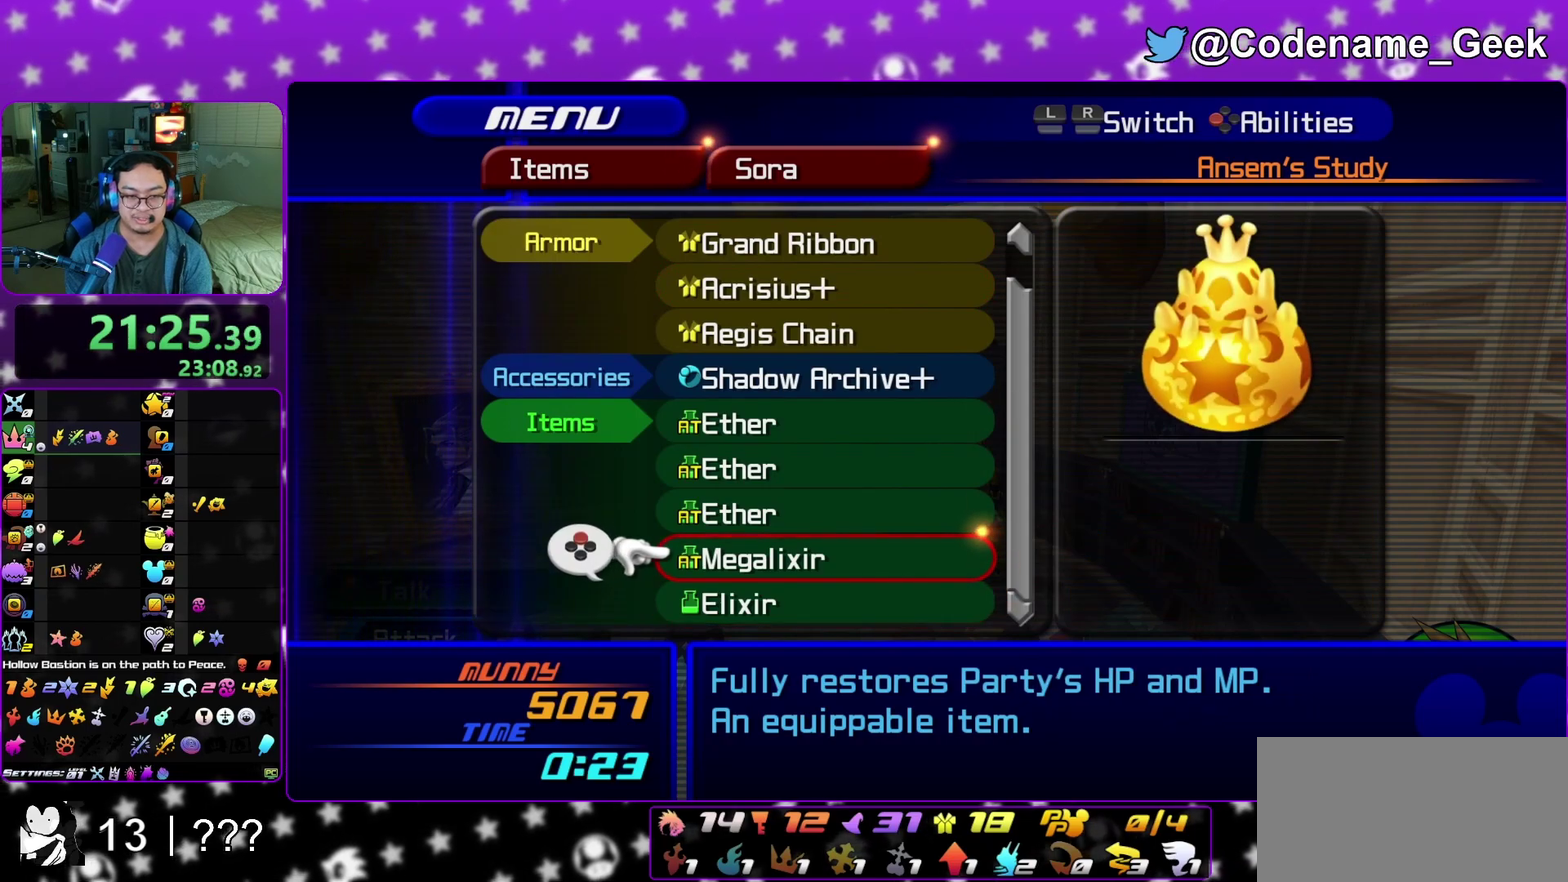
{"dt_ms": 500, "buttons": [], "left_stick": "center", "right_stick": "center", "events": [[83, "X", "up"], [283, "A", "down"], [433, "A", "up"]]}
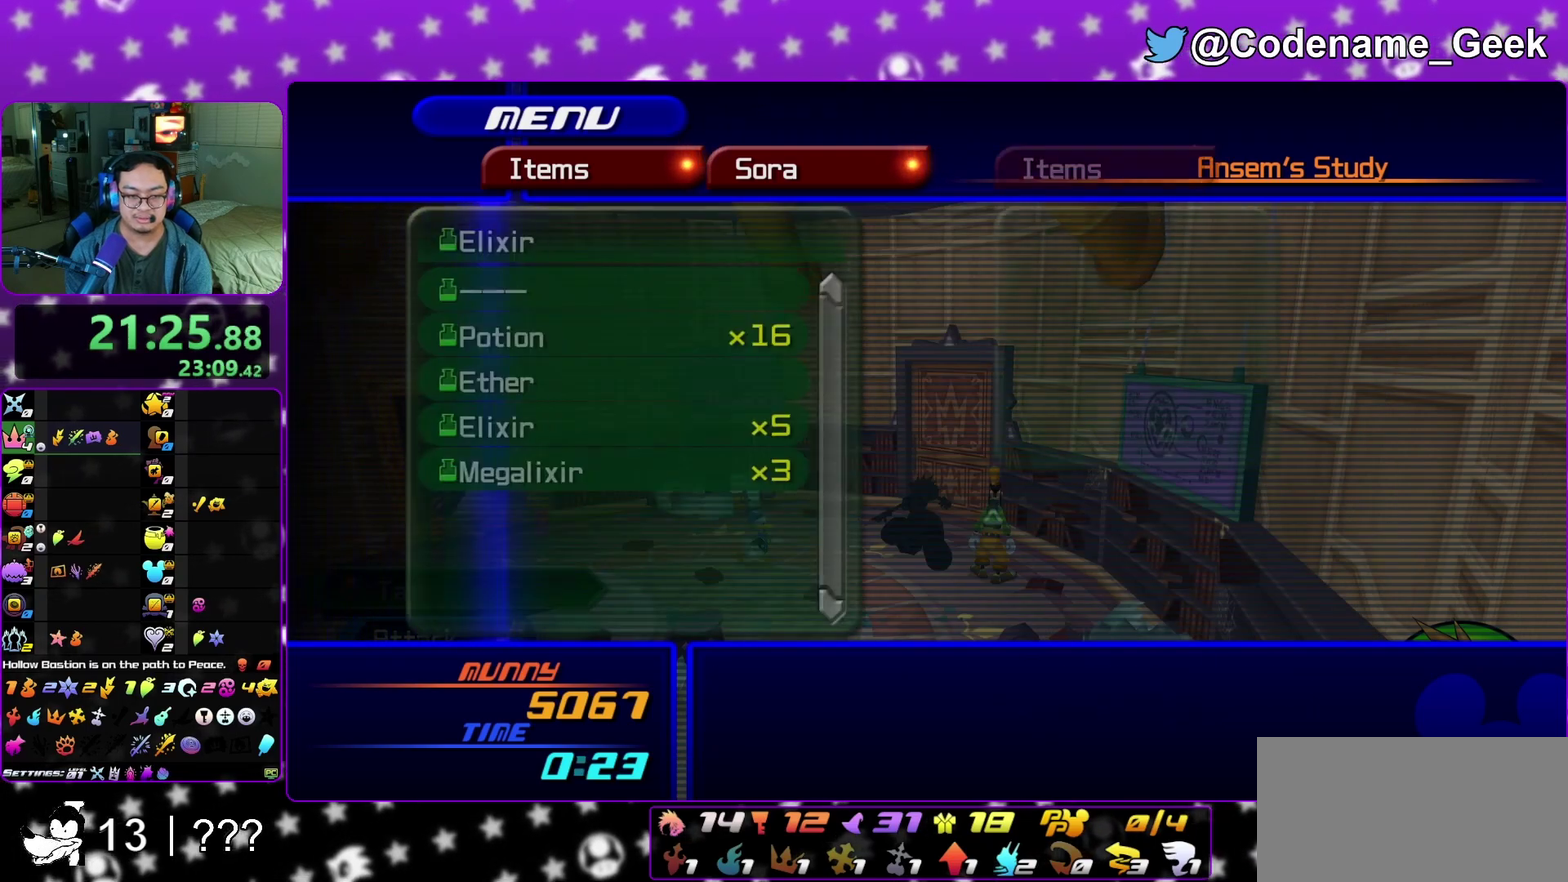
{"dt_ms": 700, "buttons": ["A"], "left_stick": "center", "right_stick": "center", "events": [[617, "A", "down"]]}
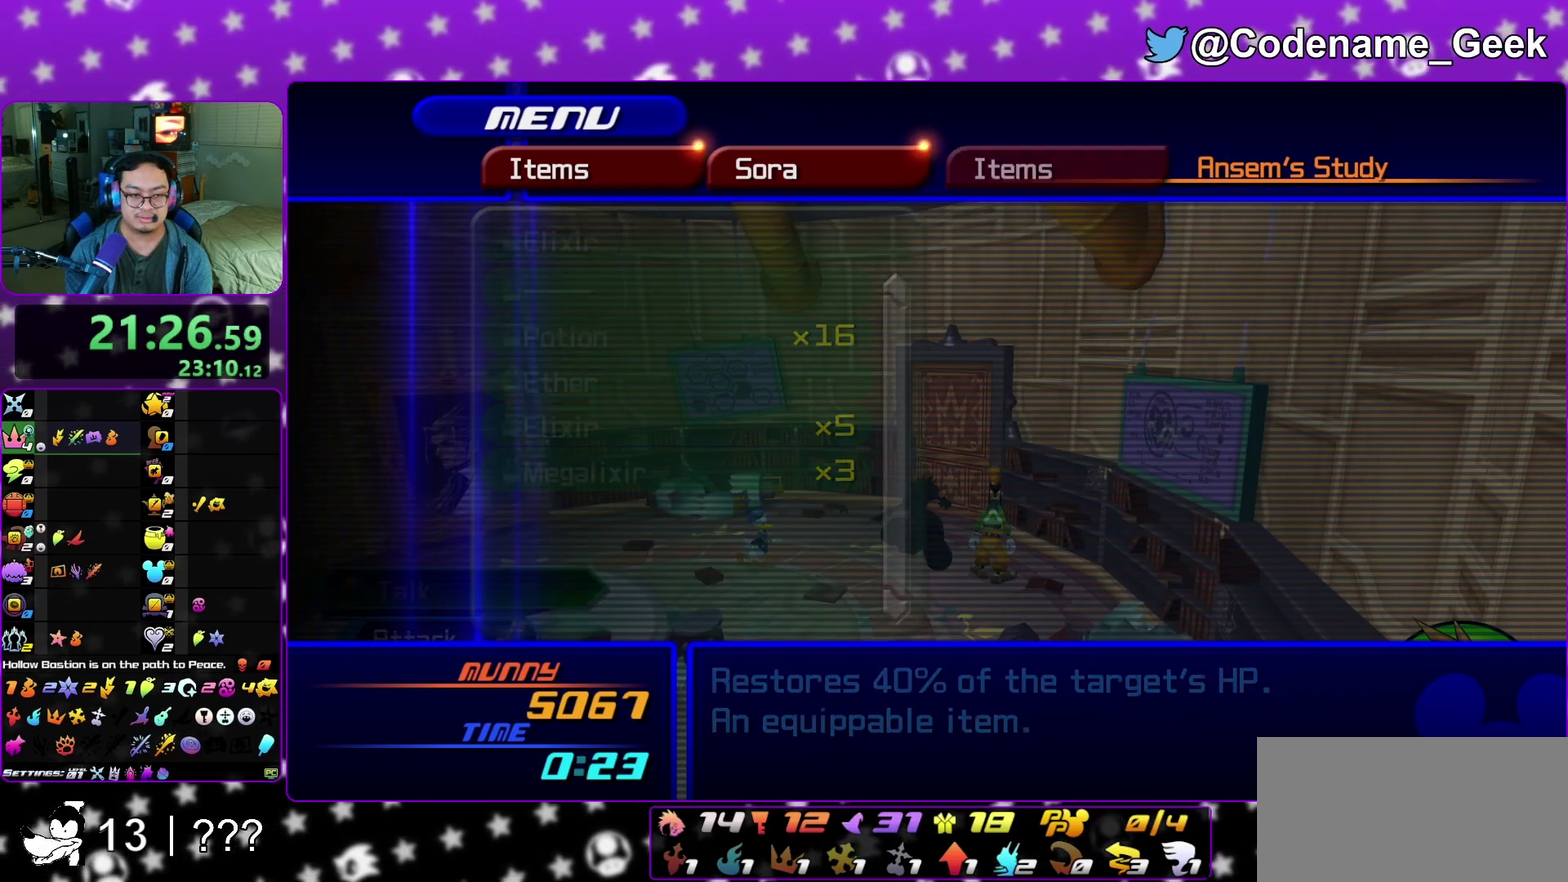
{"dt_ms": 300, "buttons": [], "left_stick": "center", "right_stick": "center", "events": [[17, "A", "up"]]}
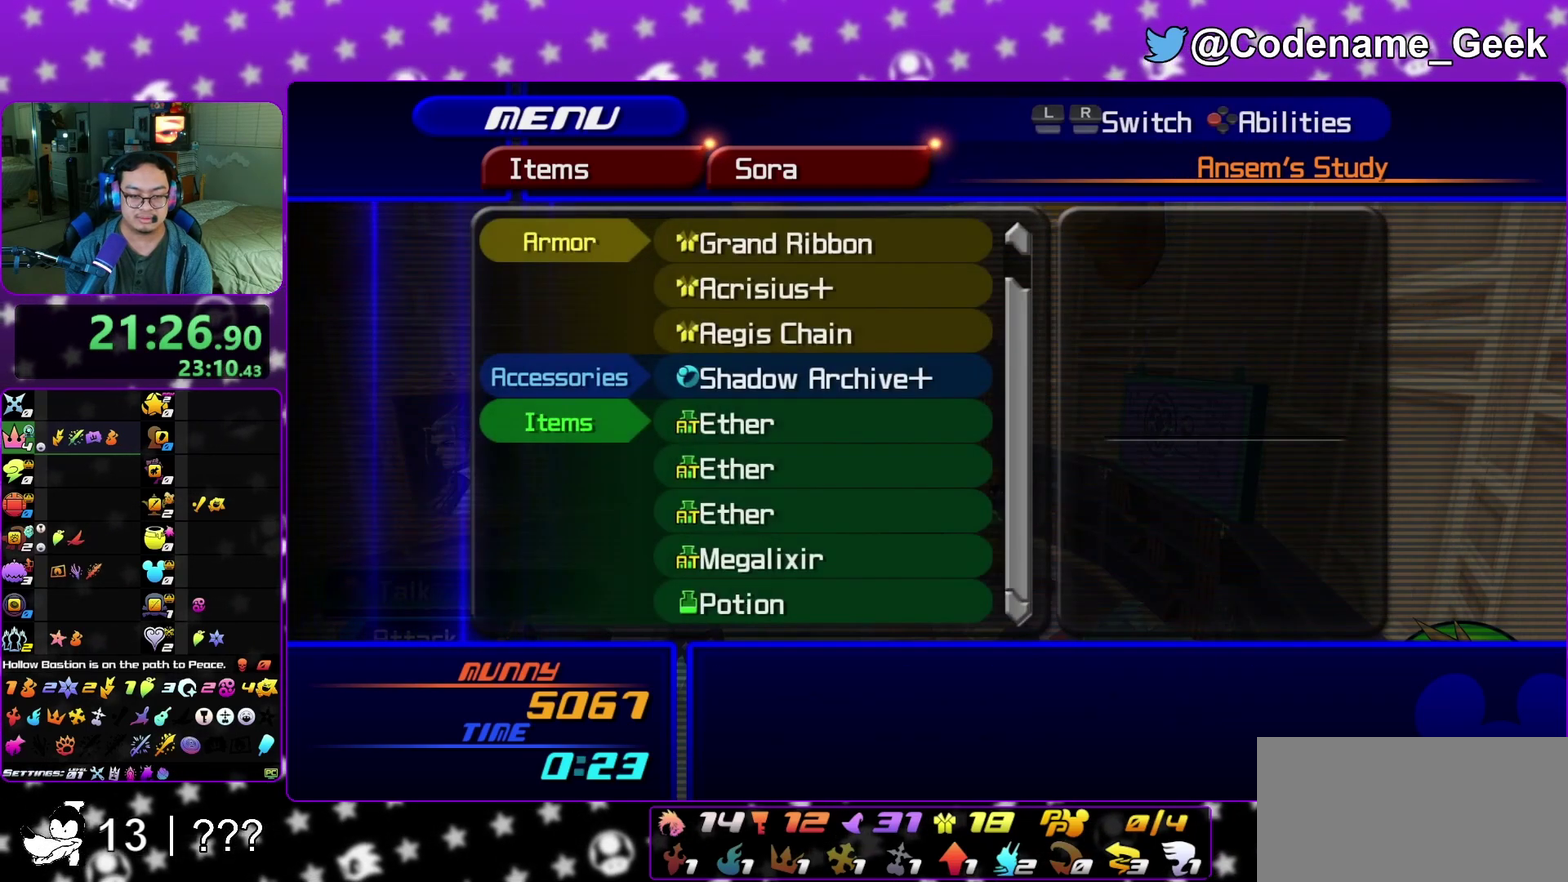
{"dt_ms": 500, "buttons": [], "left_stick": "center", "right_stick": "center", "events": [[183, "X", "down"], [300, "X", "up"]]}
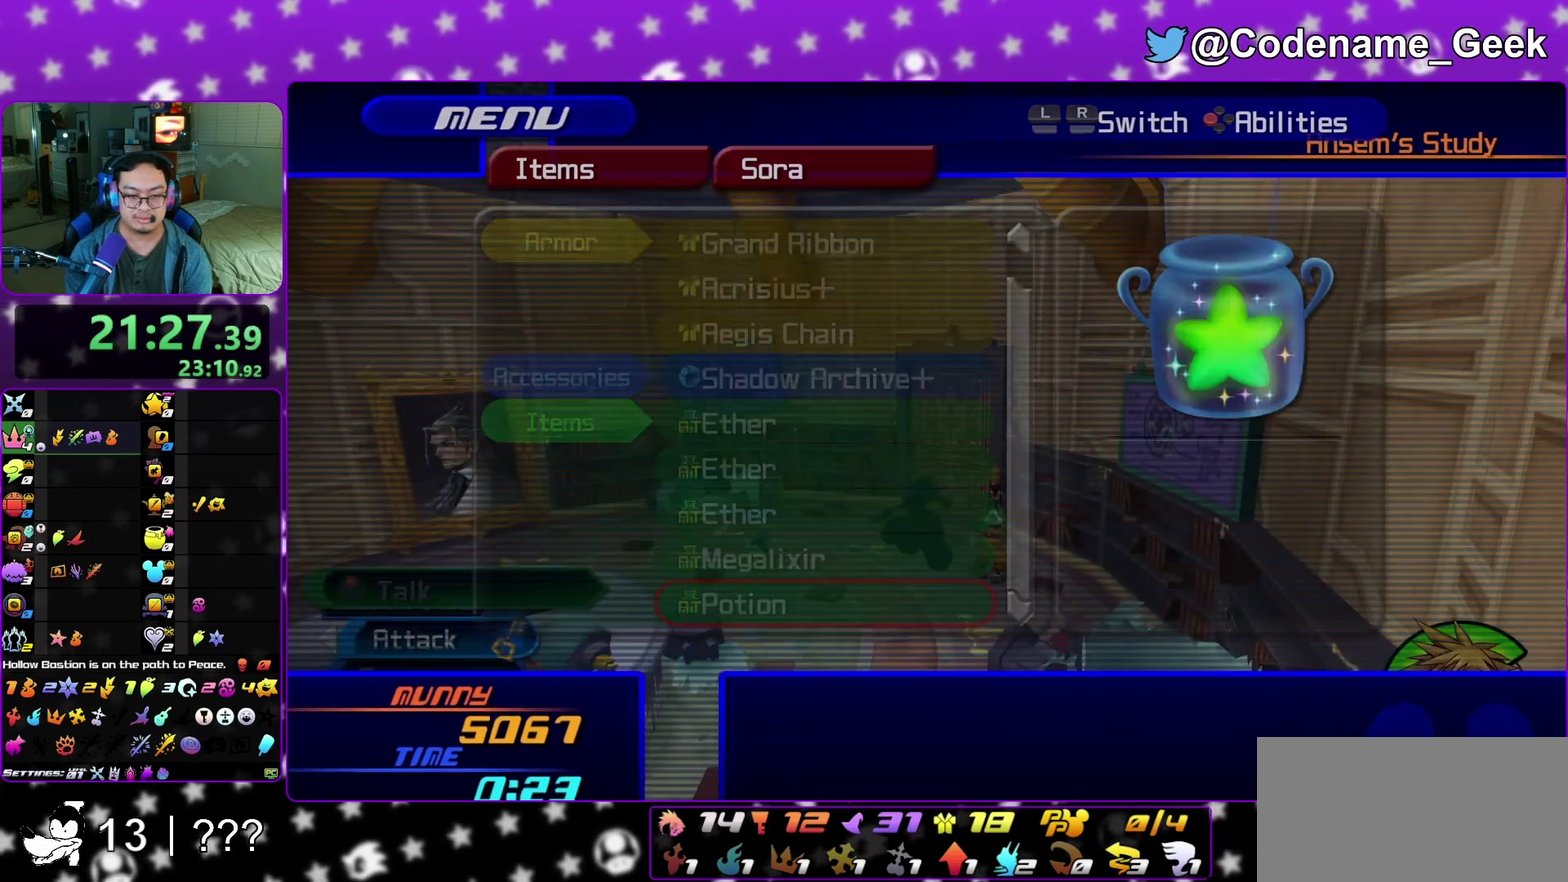
{"dt_ms": 400, "buttons": ["Y"], "left_stick": "up", "right_stick": "center", "events": [[133, "left_stick", "up"], [267, "Y", "down"]]}
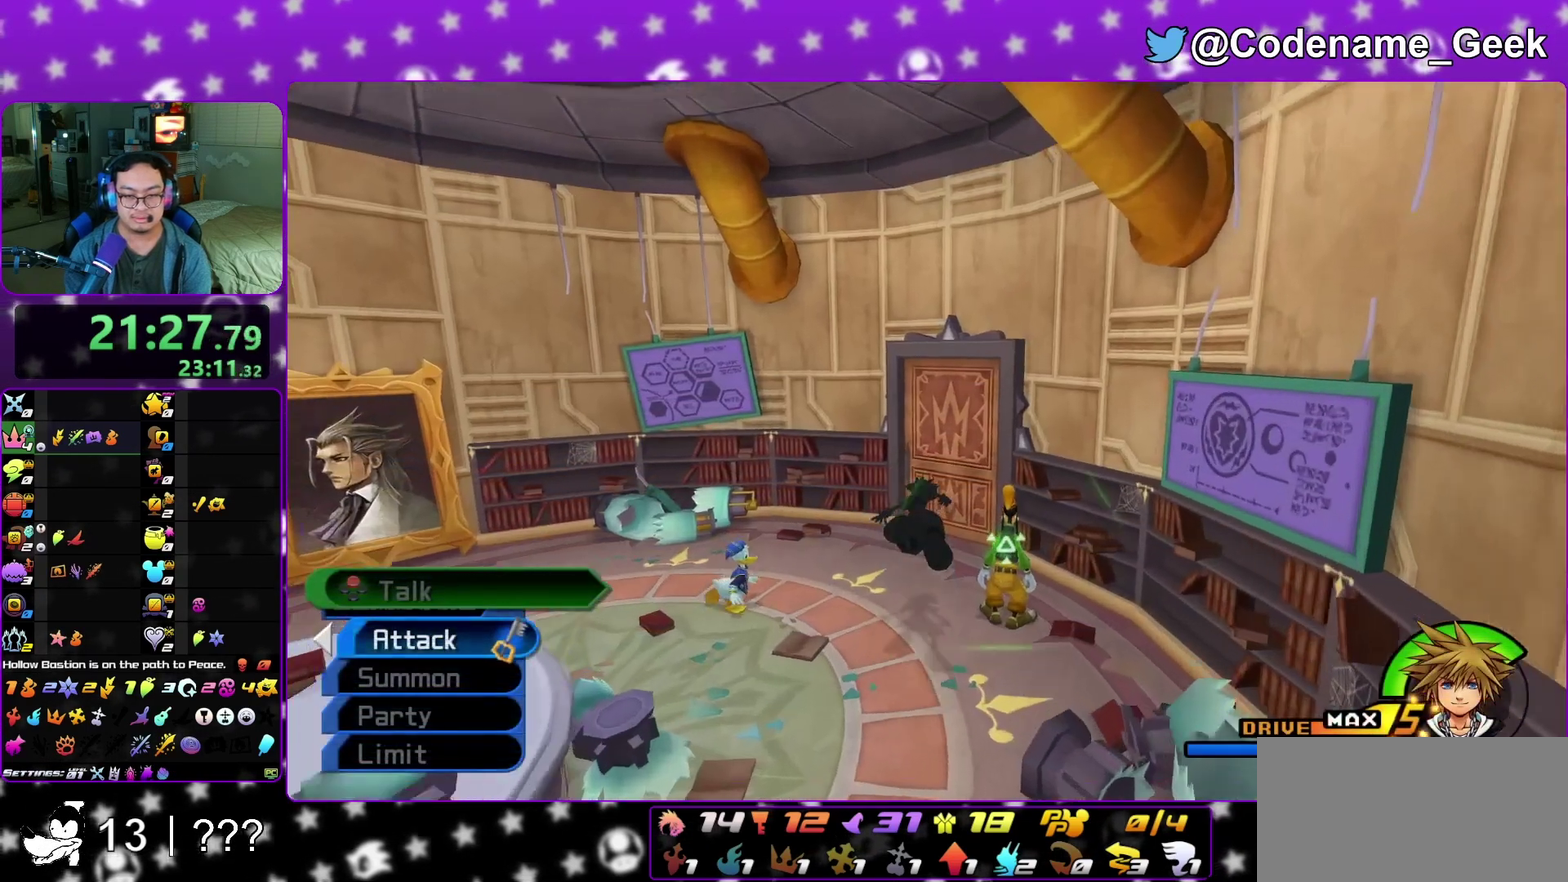
{"dt_ms": 800, "buttons": ["A"], "left_stick": "center", "right_stick": "center", "events": [[33, "Y", "up"], [33, "left_stick", "center"], [67, "B", "down"], [150, "A", "down"], [150, "B", "up"], [233, "A", "up"], [233, "B", "down"], [283, "A", "down"], [317, "B", "up"], [383, "A", "up"], [450, "A", "down"], [533, "A", "up"], [567, "B", "down"], [617, "A", "down"], [617, "B", "up"], [667, "A", "up"], [717, "B", "down"], [767, "B", "up"], [783, "A", "down"]]}
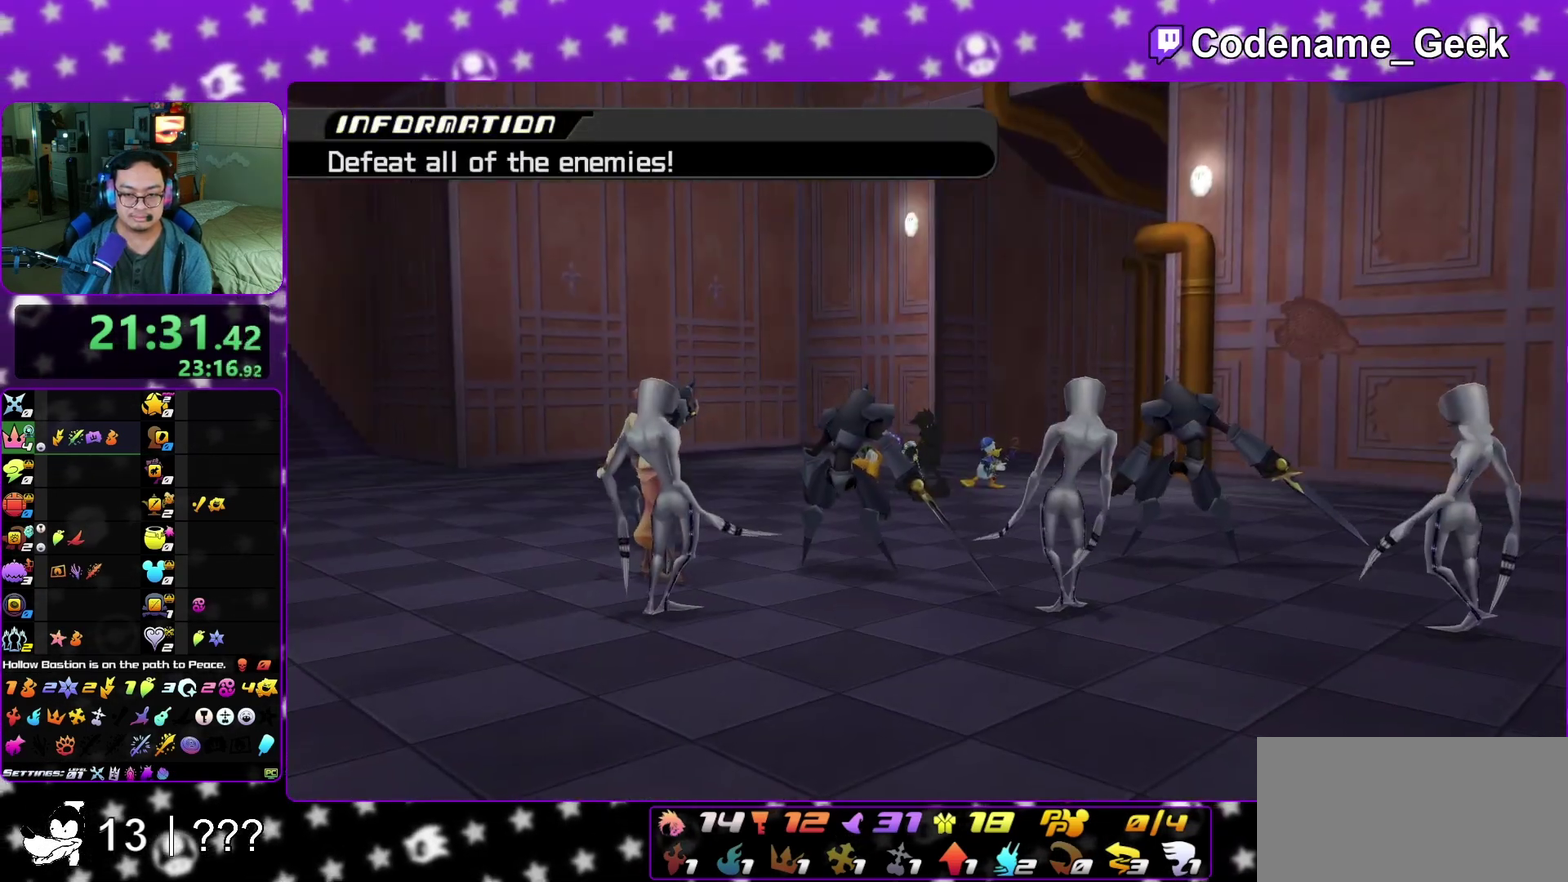
{"dt_ms": 300, "buttons": ["A"], "left_stick": "center", "right_stick": "center", "events": [[33, "A", "up"], [50, "B", "down"], [133, "A", "down"], [133, "B", "up"], [200, "A", "up"], [233, "B", "down"], [283, "A", "down"], [283, "B", "up"]]}
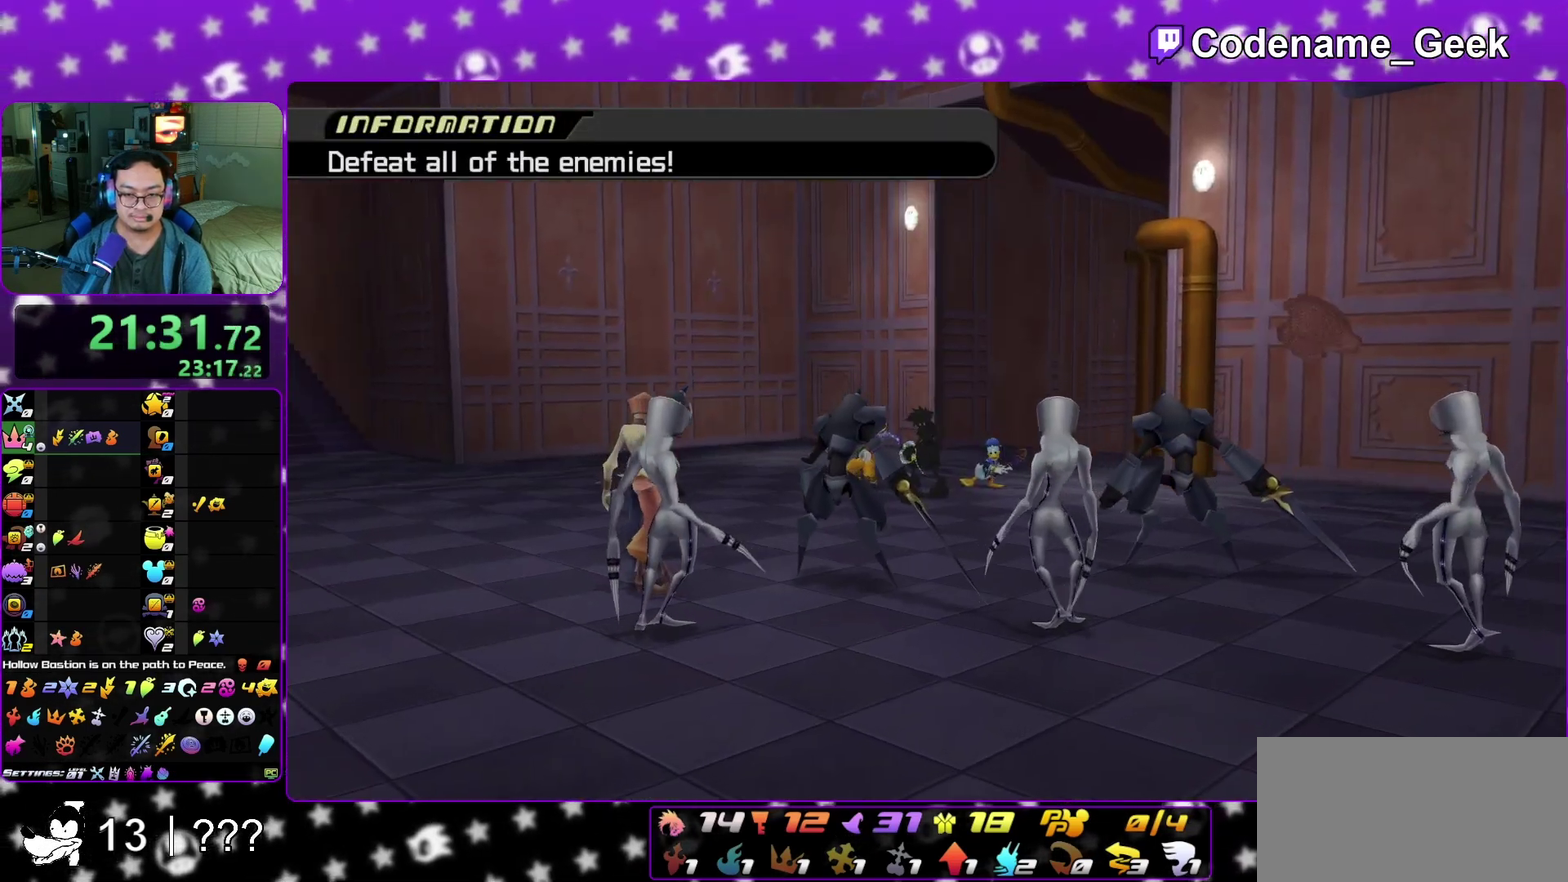
{"dt_ms": 500, "buttons": [], "left_stick": "center", "right_stick": "center", "events": [[67, "A", "up"]]}
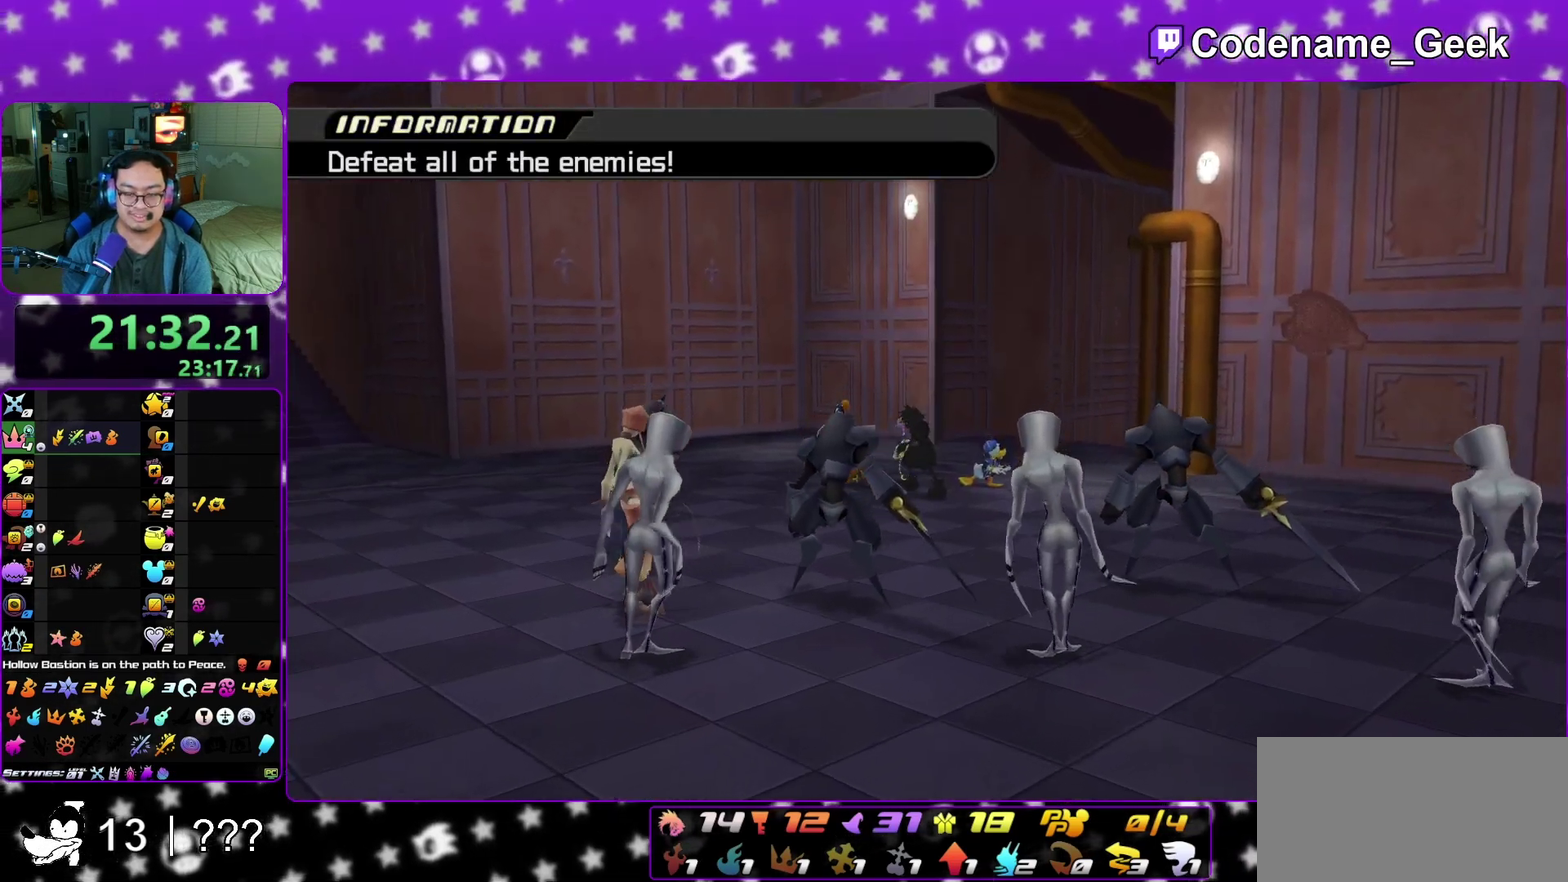
{"dt_ms": 400, "buttons": [], "left_stick": "center", "right_stick": "down", "events": [[317, "right_stick", "down"]]}
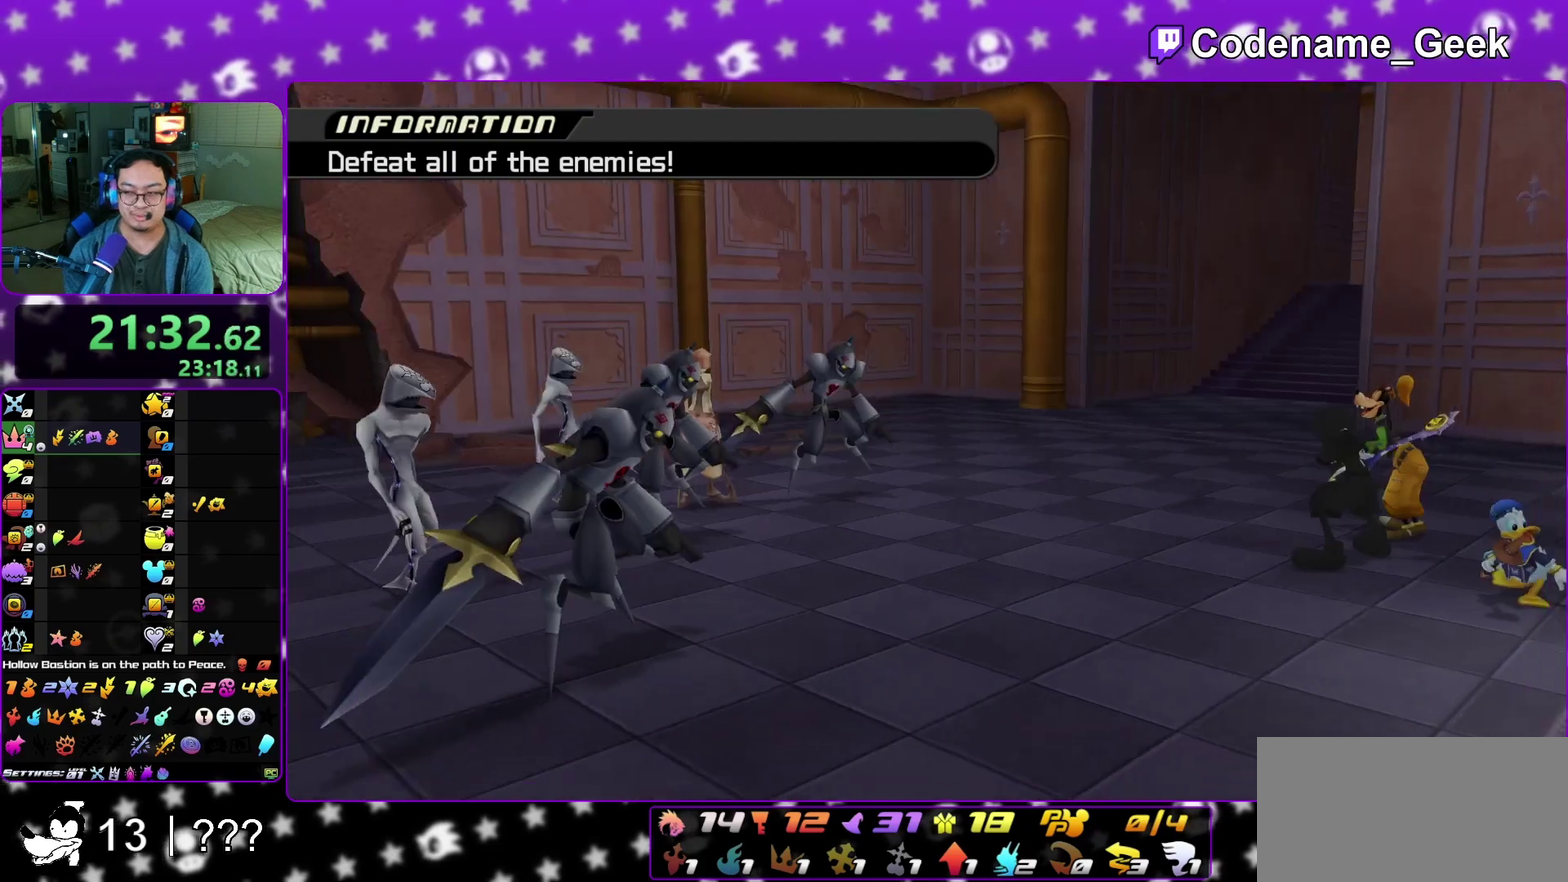
{"dt_ms": 600, "buttons": [], "left_stick": "center", "right_stick": "down", "events": []}
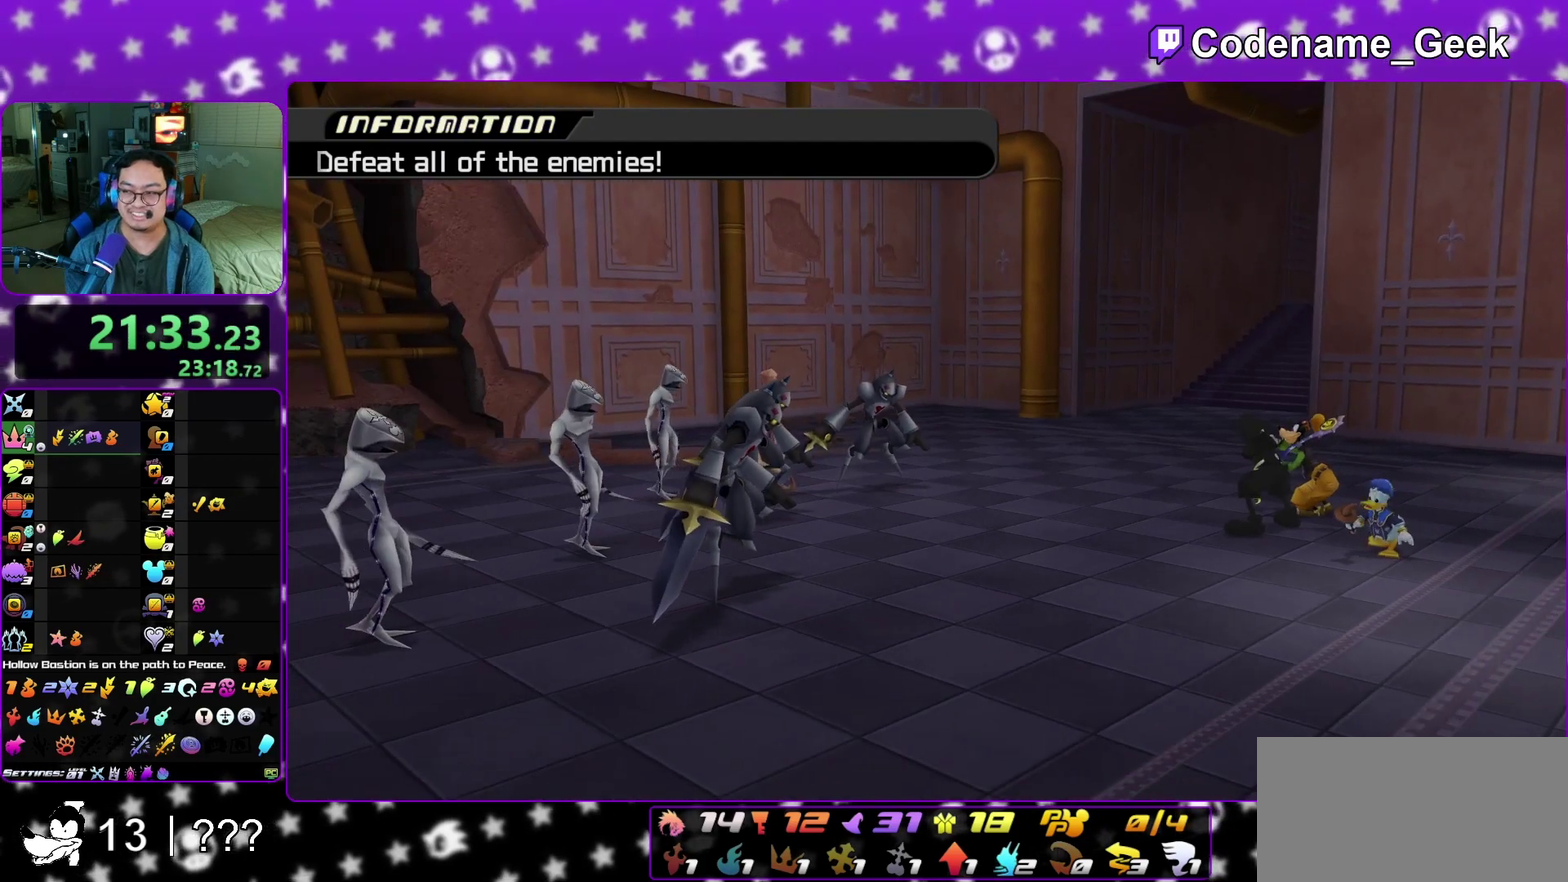
{"dt_ms": 500, "buttons": [], "left_stick": "center", "right_stick": "down", "events": []}
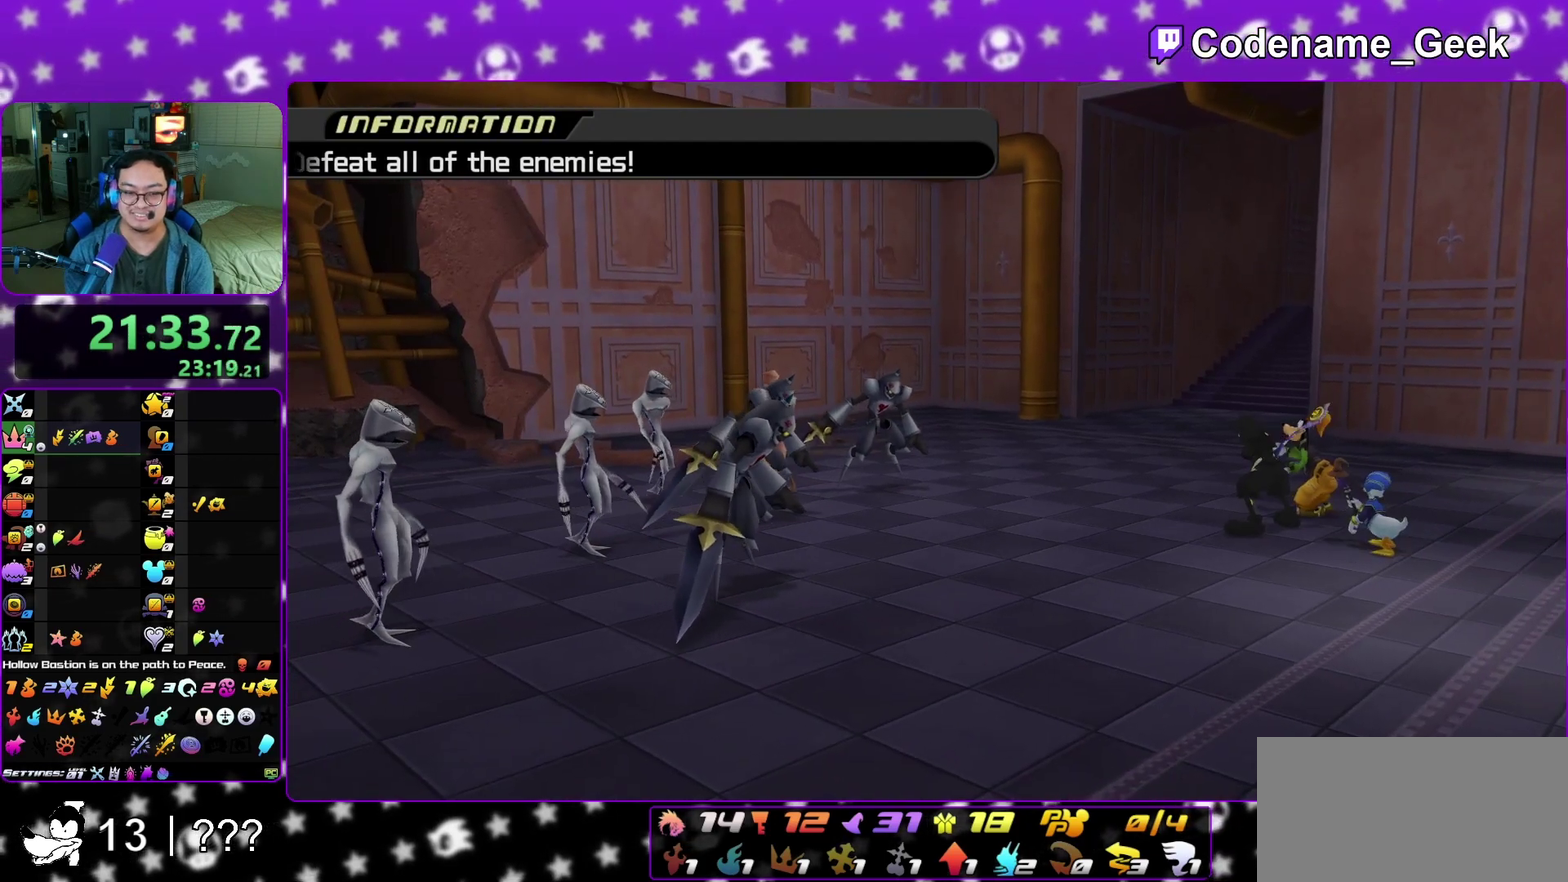
{"dt_ms": 400, "buttons": [], "left_stick": "center", "right_stick": "down", "events": []}
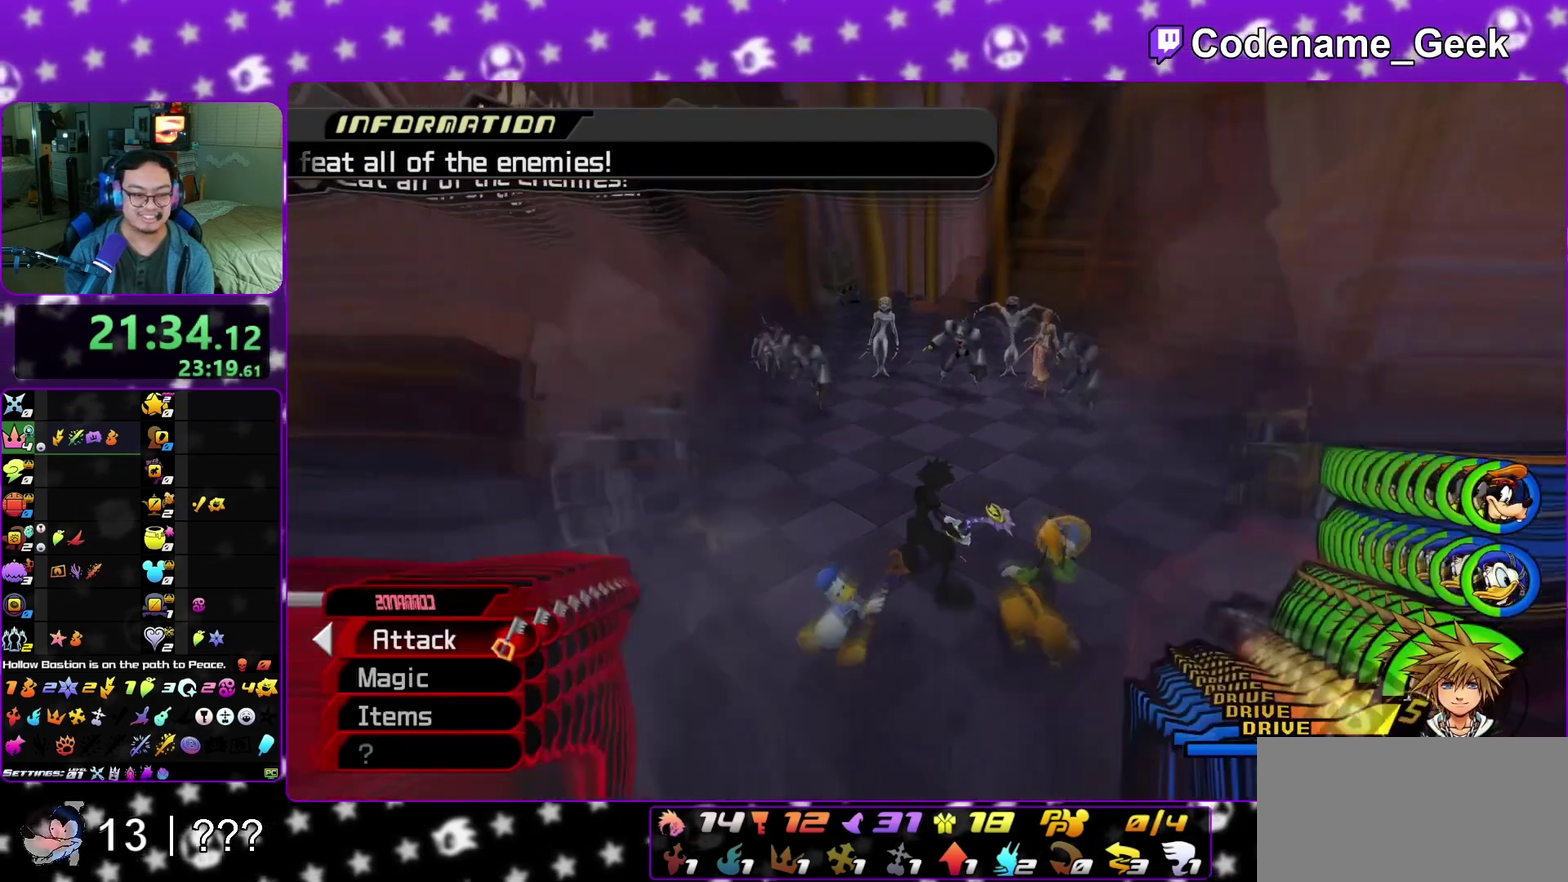
{"dt_ms": 600, "buttons": [], "left_stick": "center", "right_stick": "down", "events": [[150, "A", "down"], [233, "A", "up"]]}
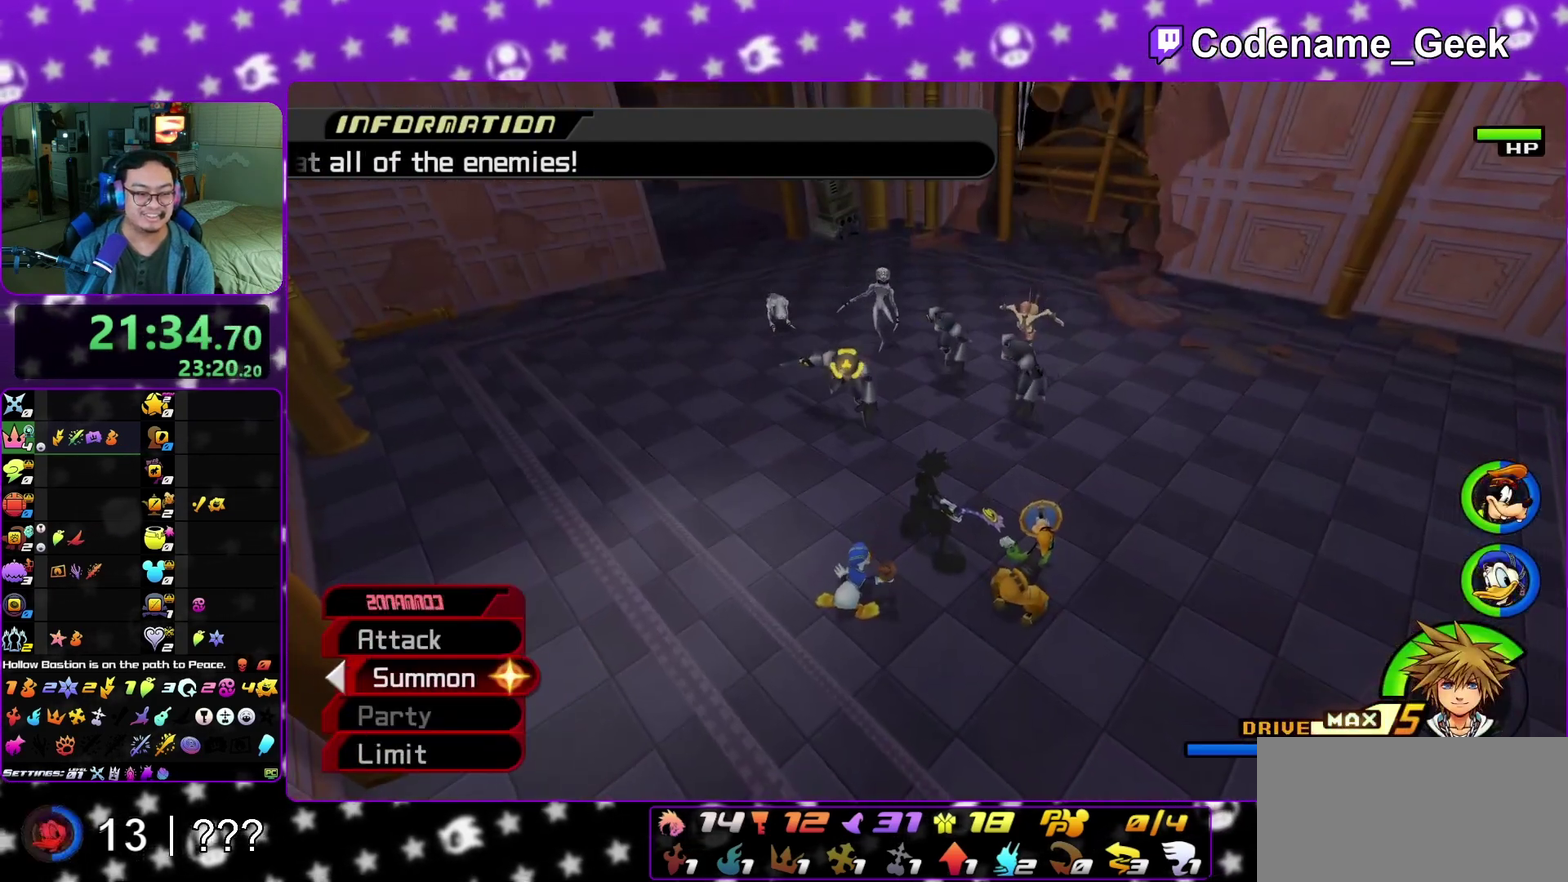
{"dt_ms": 400, "buttons": [], "left_stick": "center", "right_stick": "down", "events": [[83, "A", "down"], [200, "A", "up"]]}
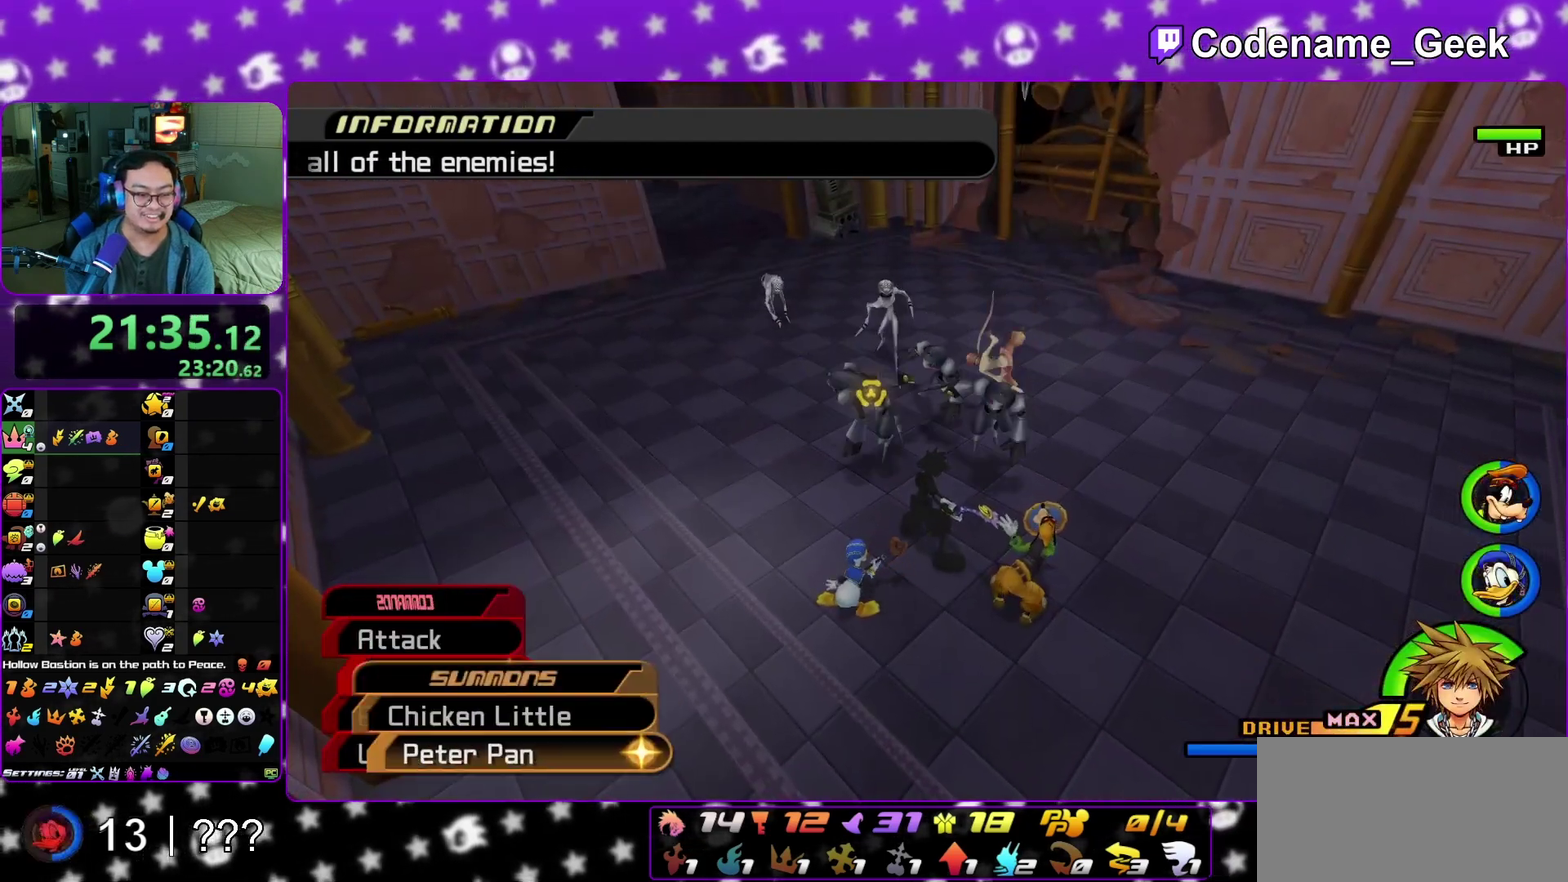
{"dt_ms": 600, "buttons": [], "left_stick": "center", "right_stick": "down", "events": [[483, "A", "down"], [583, "A", "up"]]}
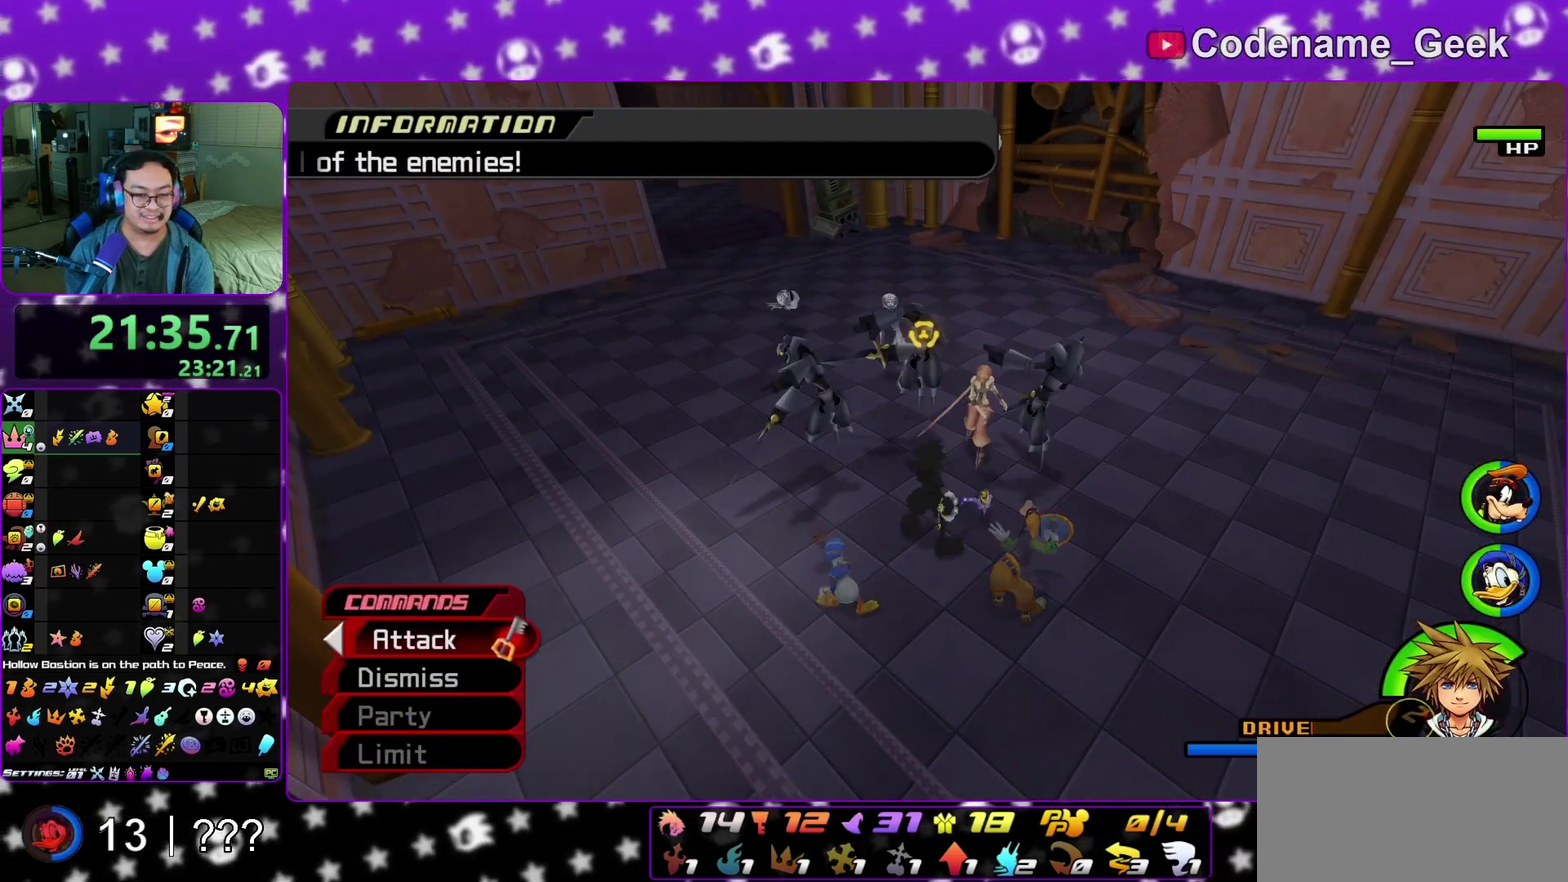
{"dt_ms": 500, "buttons": [], "left_stick": "down-right", "right_stick": "center", "events": [[100, "right_stick", "down-right"], [150, "right_stick", "center"], [333, "L1", "down"], [333, "left_stick", "down"], [333, "right_stick", "right"], [383, "left_stick", "down-right"], [417, "right_stick", "center"], [467, "L1", "up"]]}
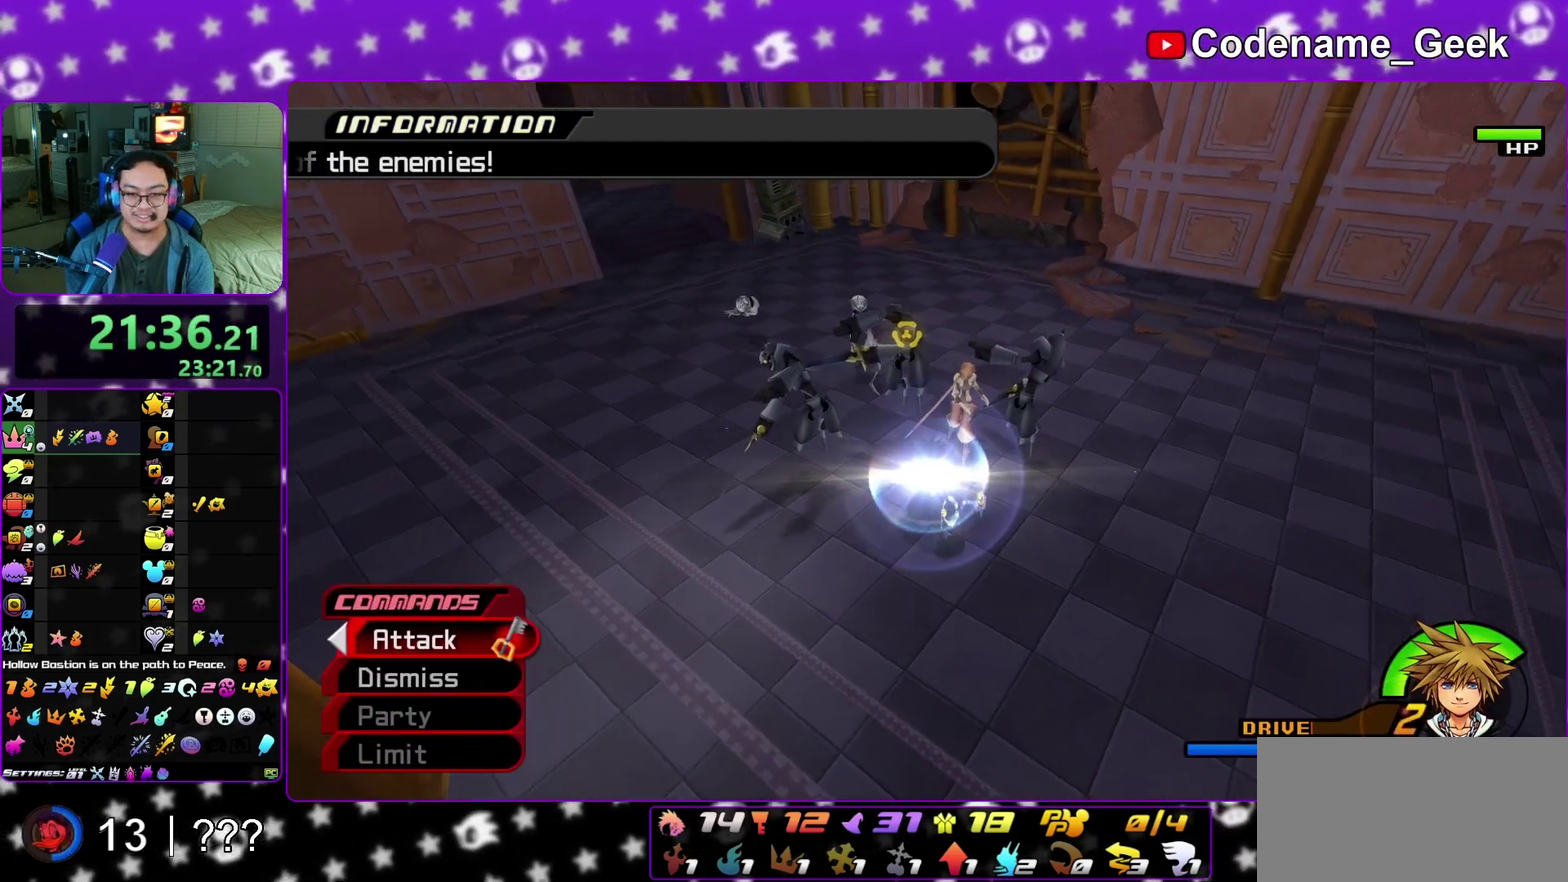
{"dt_ms": 500, "buttons": [], "left_stick": "down-right", "right_stick": "down", "events": [[50, "right_stick", "down"], [83, "L1", "down"], [117, "right_stick", "center"], [200, "L1", "up"], [233, "right_stick", "down"], [317, "L1", "down"], [350, "right_stick", "center"], [417, "right_stick", "down"], [433, "L1", "up"]]}
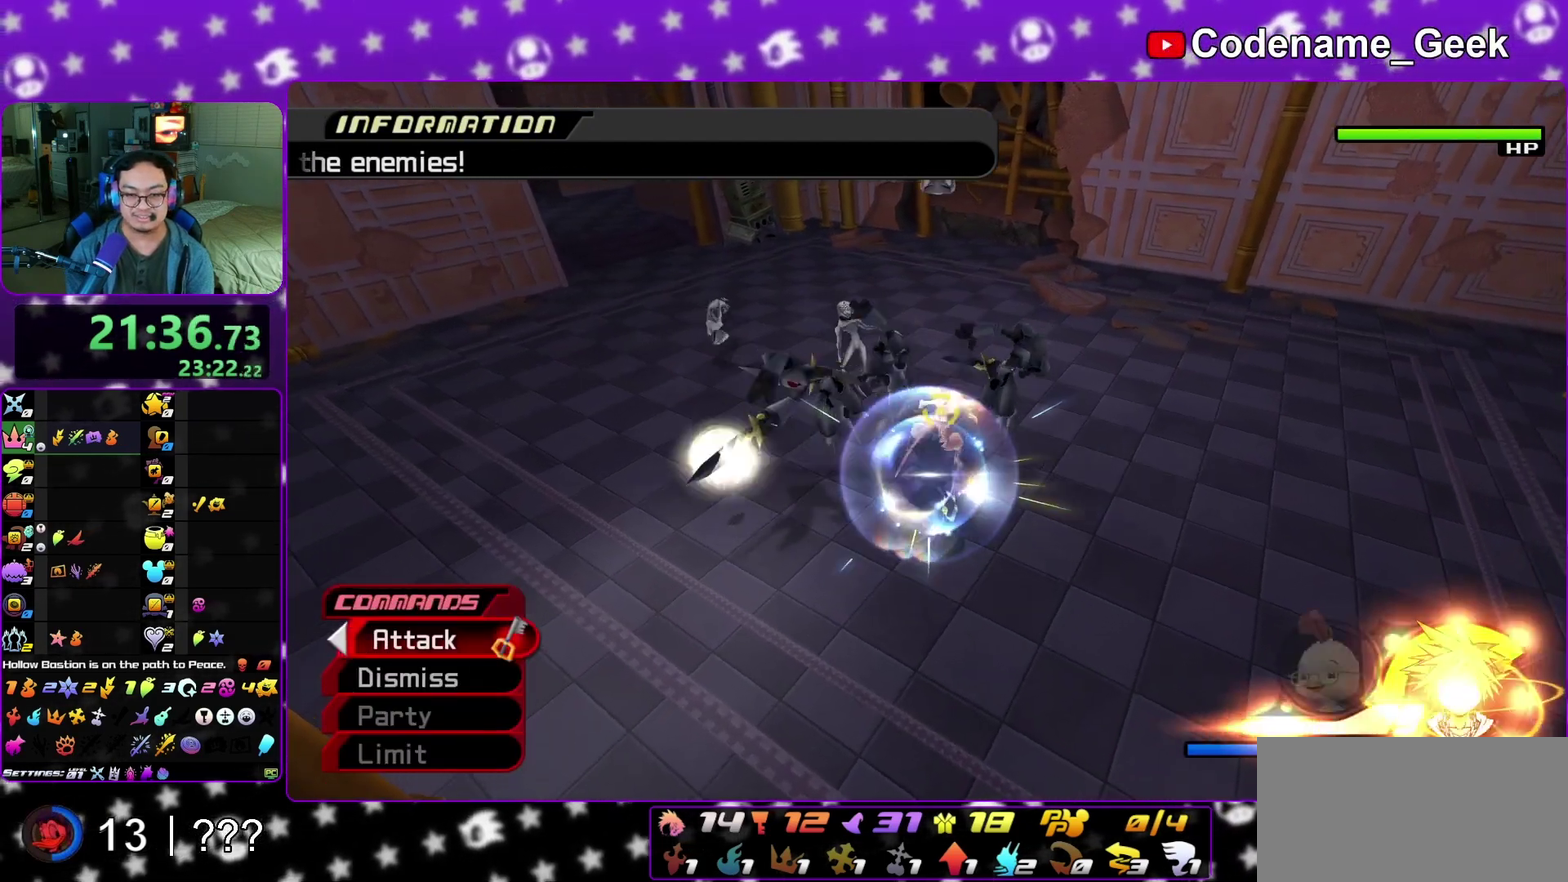
{"dt_ms": 300, "buttons": [], "left_stick": "down-right", "right_stick": "center", "events": [[33, "L1", "down"], [133, "L1", "up"], [233, "right_stick", "center"]]}
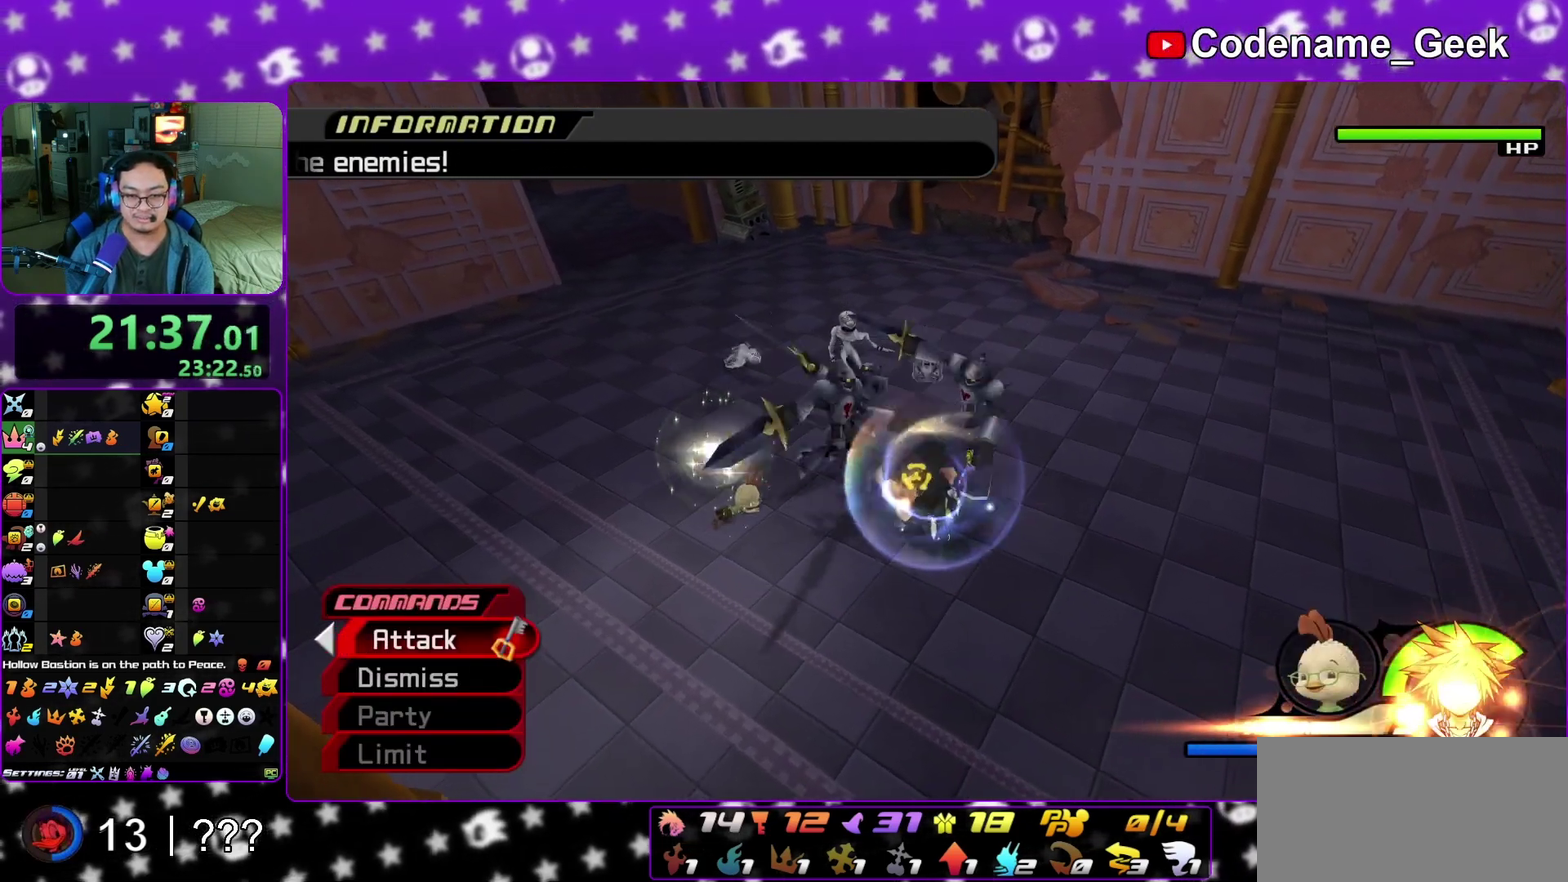
{"dt_ms": 900, "buttons": ["Y"], "left_stick": "up-left", "right_stick": "left", "events": [[150, "B", "down"], [250, "B", "up"], [333, "B", "down"], [433, "B", "up"], [433, "left_stick", "right"], [533, "Y", "down"], [583, "left_stick", "up-right"], [583, "right_stick", "left"], [683, "left_stick", "up"], [817, "left_stick", "up-left"]]}
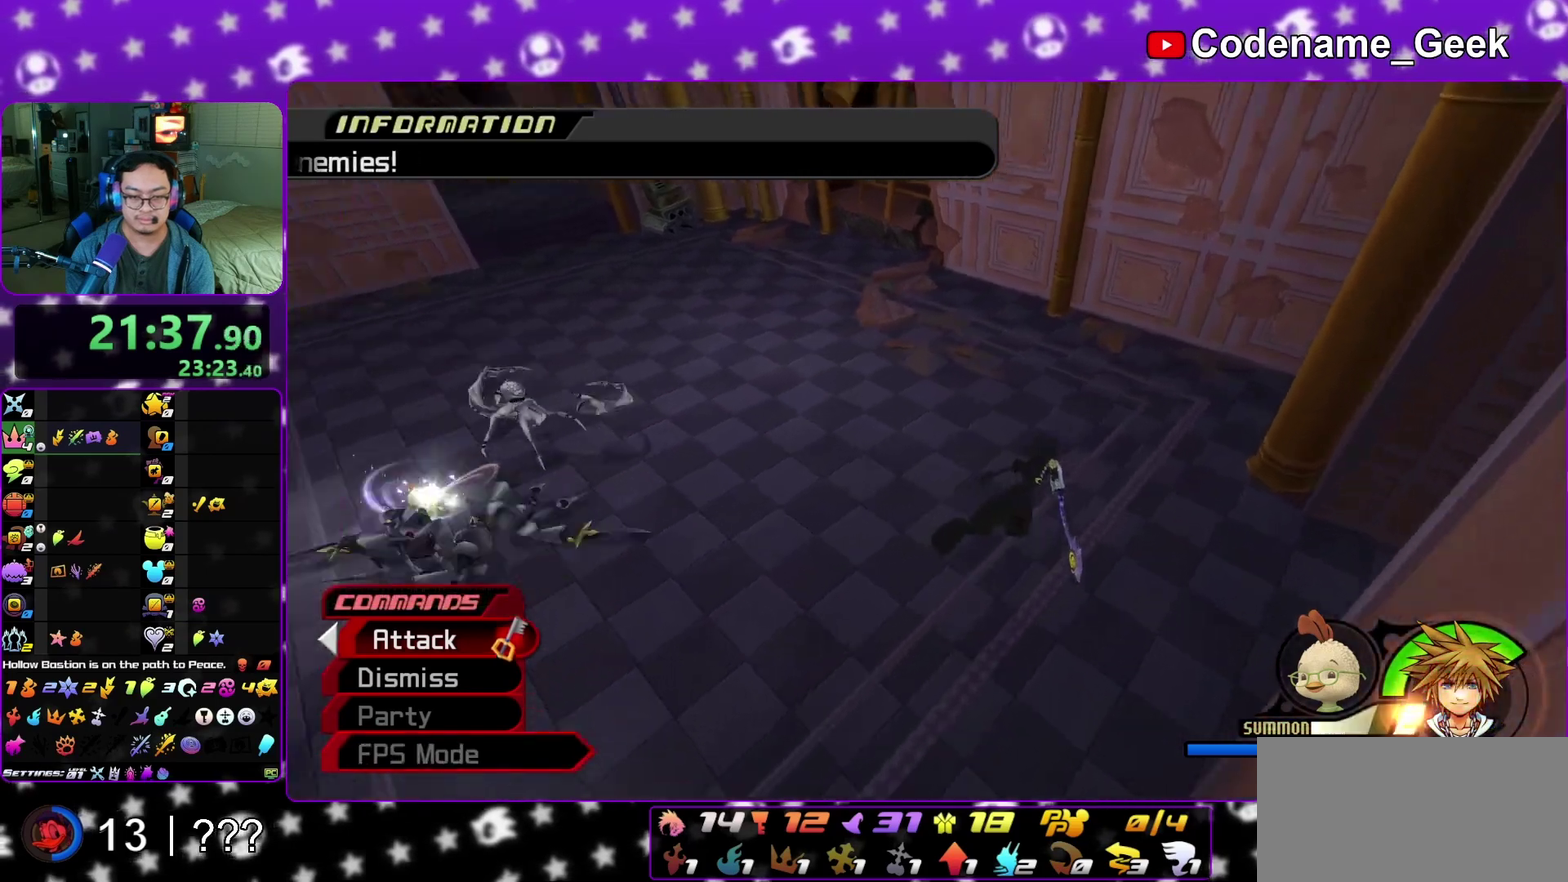
{"dt_ms": 300, "buttons": ["Y"], "left_stick": "up", "right_stick": "center", "events": [[233, "right_stick", "center"], [283, "left_stick", "up"]]}